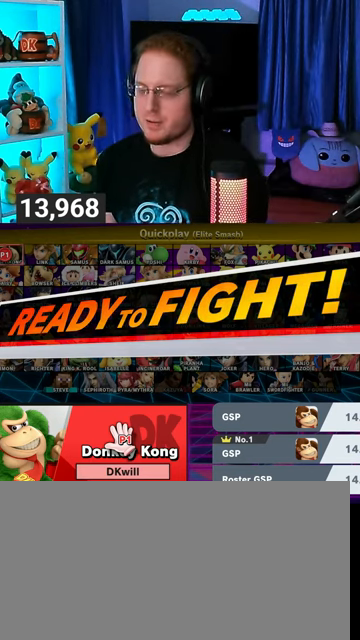
Gameplay with a controller (Nintendo layout); each line is a JSON object with the inputs held at the frame after it. "events" lists button and stick changes between this image and that frame as [ms after this image, input, new state], when the widget could be followed in between. Not read: L3 R3.
{"buttons": [], "left_stick": "up-right", "right_stick": "up-left", "events": [[300, "left_stick", "up-right"], [300, "right_stick", "up-left"]]}
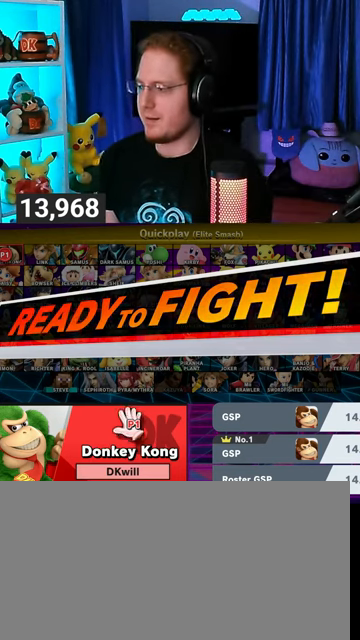
{"buttons": [], "left_stick": "right", "right_stick": "up-left", "events": [[67, "left_stick", "up"], [300, "left_stick", "down-left"], [467, "left_stick", "right"]]}
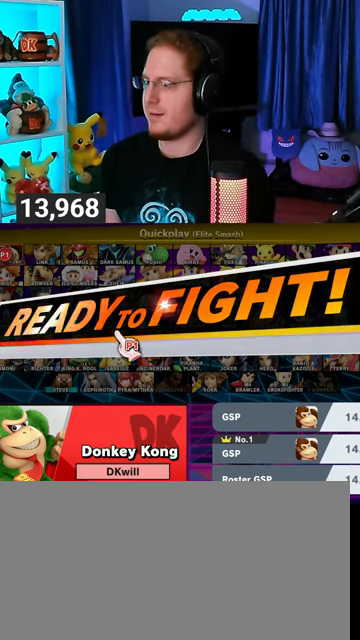
{"buttons": [], "left_stick": "right", "right_stick": "up-left", "events": [[167, "left_stick", "up"], [300, "left_stick", "down"], [400, "left_stick", "right"]]}
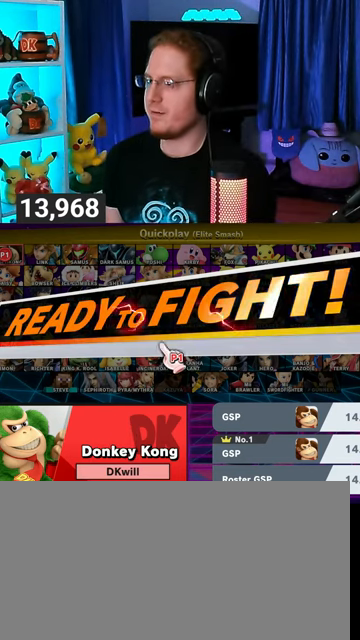
{"buttons": [], "left_stick": "center", "right_stick": "up-left", "events": [[33, "left_stick", "center"], [400, "left_stick", "down-left"], [500, "left_stick", "center"]]}
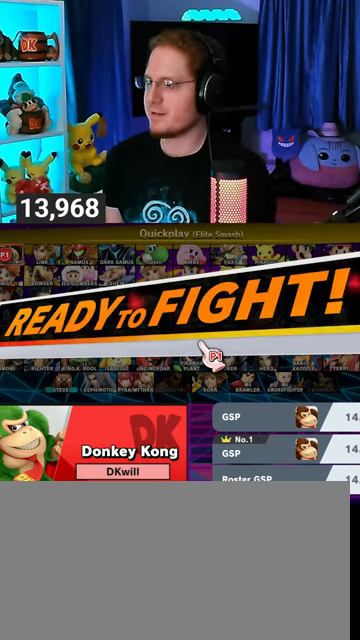
{"buttons": [], "left_stick": "center", "right_stick": "up-left", "events": []}
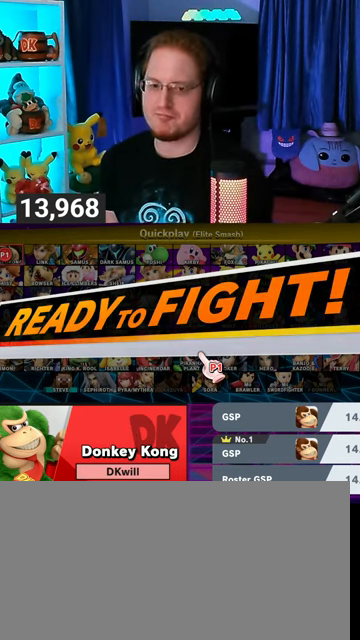
{"buttons": [], "left_stick": "center", "right_stick": "up-left", "events": []}
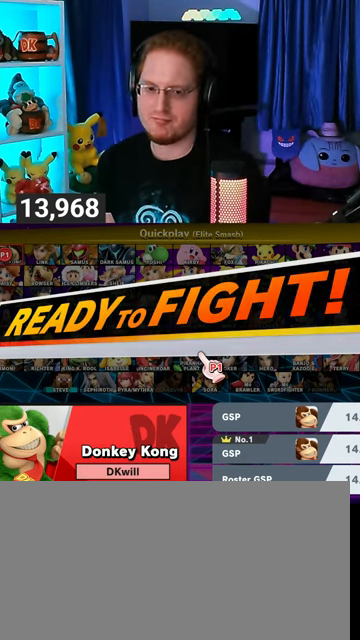
{"buttons": [], "left_stick": "center", "right_stick": "up-left", "events": []}
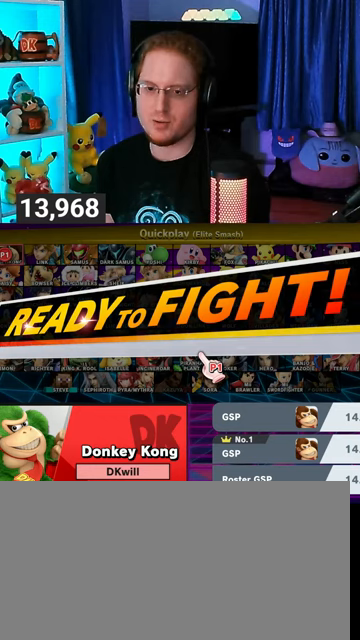
{"buttons": [], "left_stick": "center", "right_stick": "up-left", "events": [[100, "START", "down"], [233, "START", "up"]]}
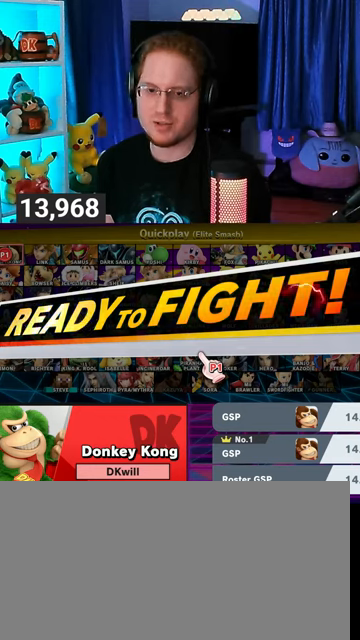
{"buttons": ["START"], "left_stick": "center", "right_stick": "center", "events": [[167, "right_stick", "center"], [367, "START", "down"]]}
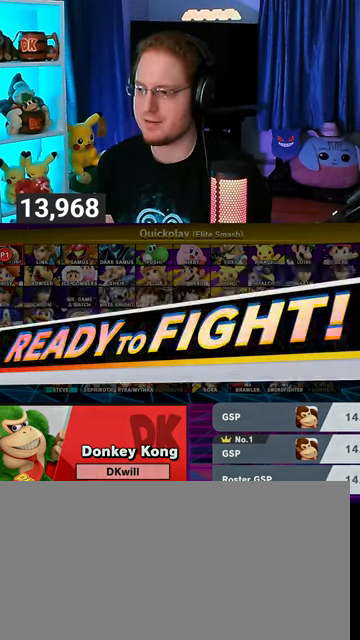
{"buttons": [], "left_stick": "center", "right_stick": "center", "events": [[33, "START", "up"]]}